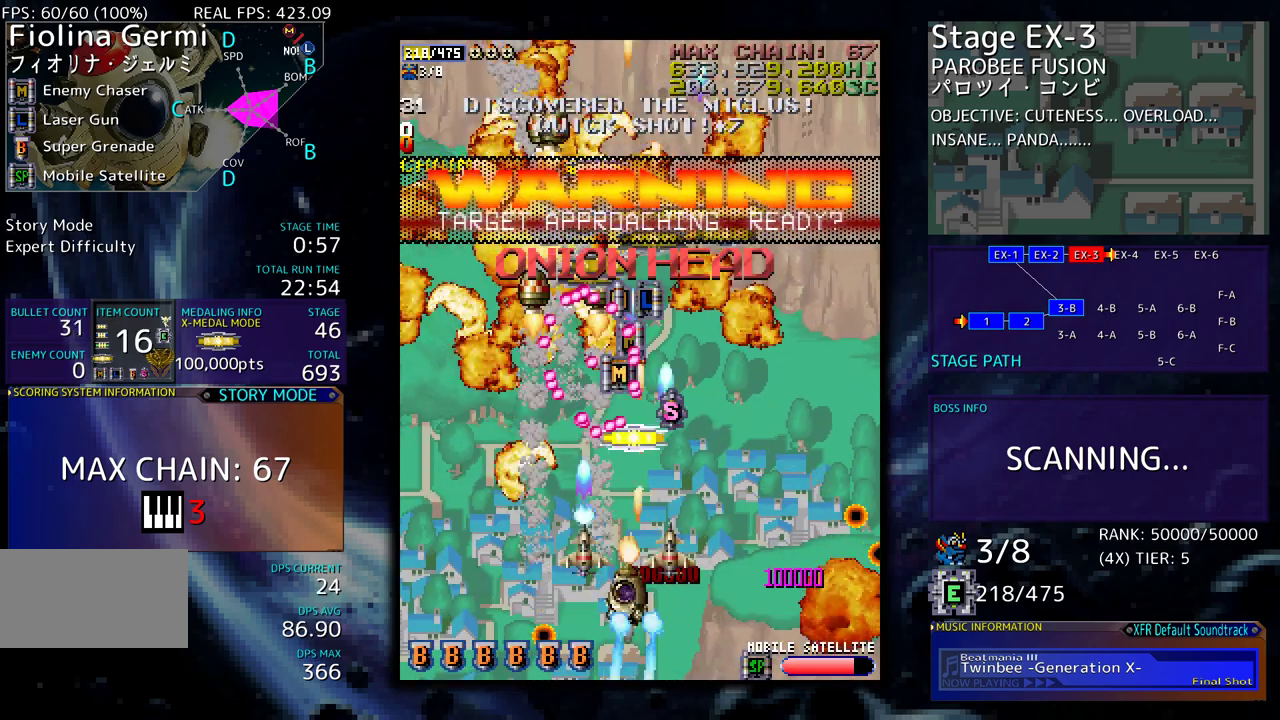
Gameplay with a controller; each line is a JSON object with the inputs held at the frame after it. "events" lists button and stick changes between this image and that frame as [ms after this image, input, new state], when the widget could be followed in between. Not read: L3 R3 other_buttons.
{"buttons": ["DPAD_DOWN", "DPAD_LEFT"]}
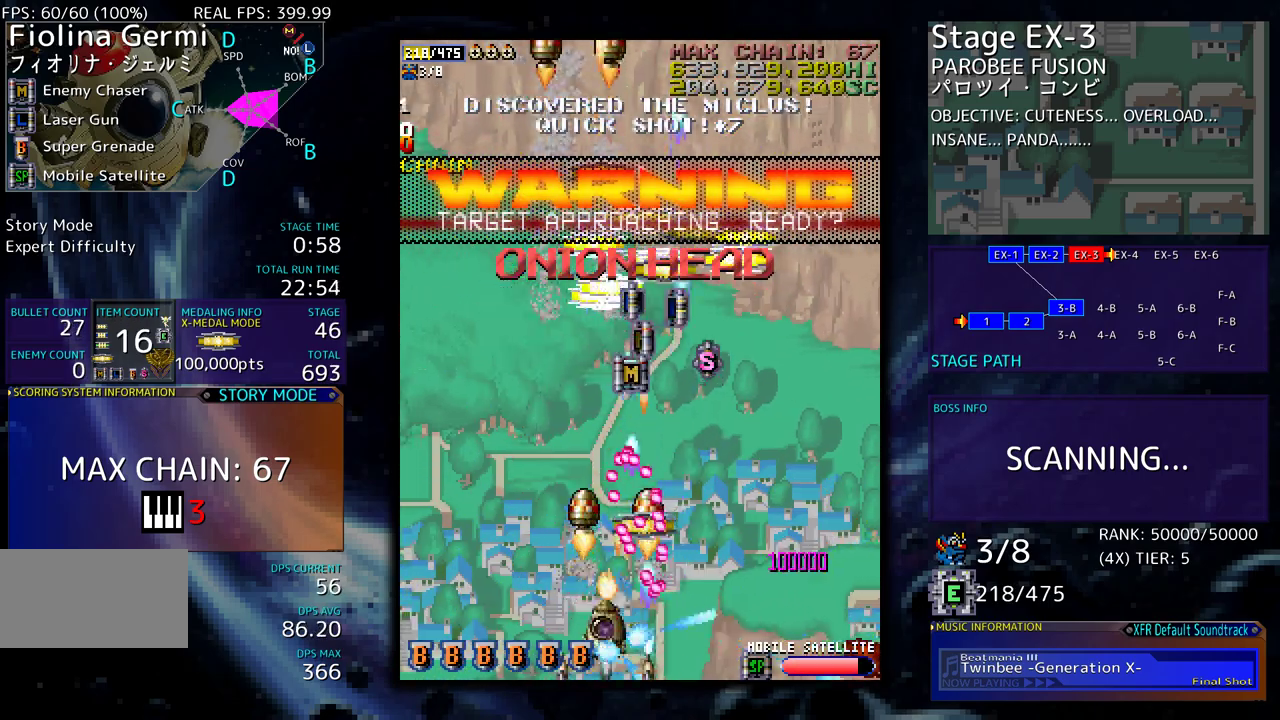
{"buttons": ["DPAD_RIGHT"], "events": [[117, "DPAD_DOWN", "up"], [167, "DPAD_LEFT", "up"], [367, "DPAD_RIGHT", "down"]]}
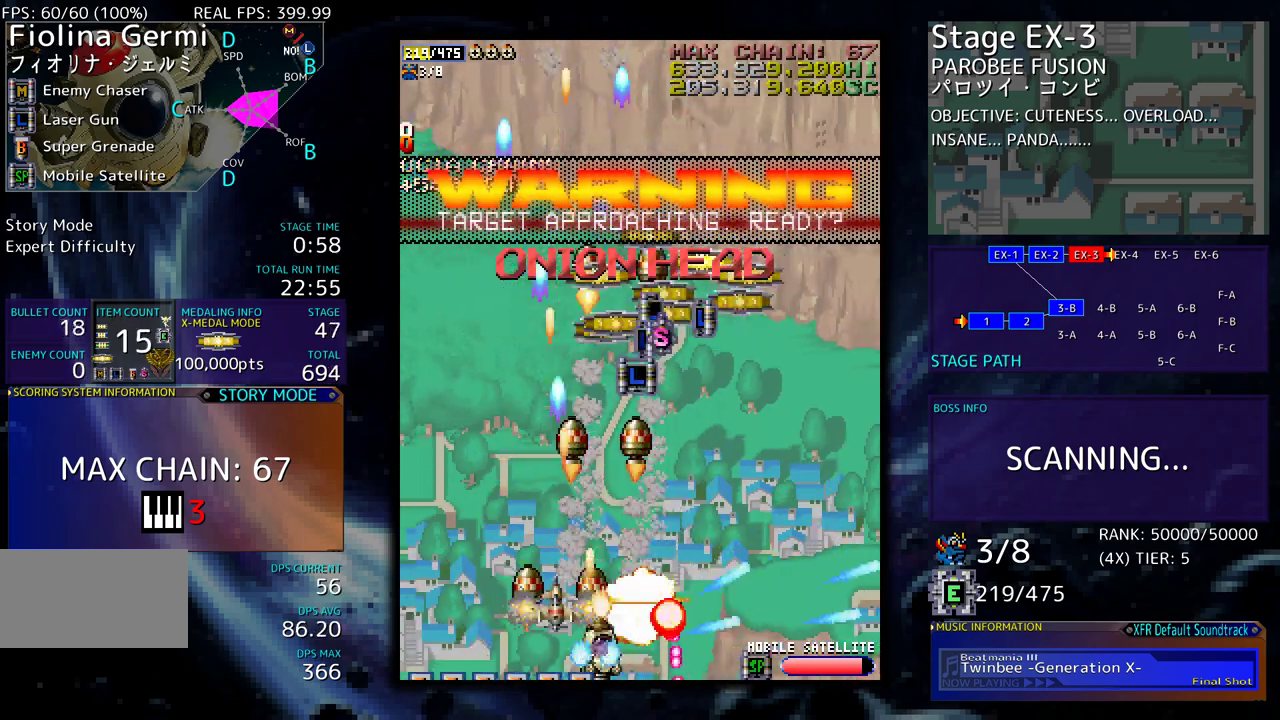
{"buttons": ["DPAD_UP"], "events": [[33, "DPAD_RIGHT", "up"], [33, "DPAD_UP", "down"], [67, "DPAD_LEFT", "down"], [200, "DPAD_LEFT", "up"]]}
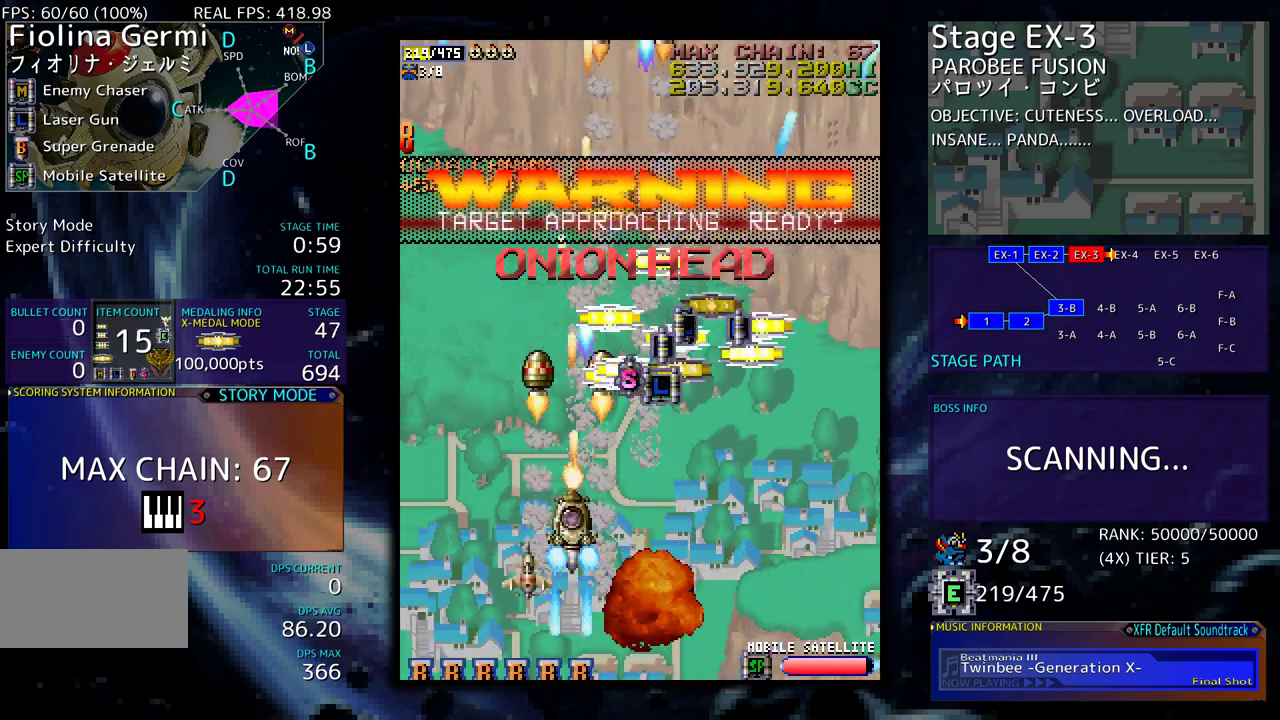
{"buttons": ["DPAD_DOWN", "DPAD_RIGHT"], "events": [[117, "DPAD_RIGHT", "down"], [250, "DPAD_RIGHT", "up"], [417, "DPAD_RIGHT", "down"], [450, "DPAD_UP", "up"], [483, "DPAD_DOWN", "down"]]}
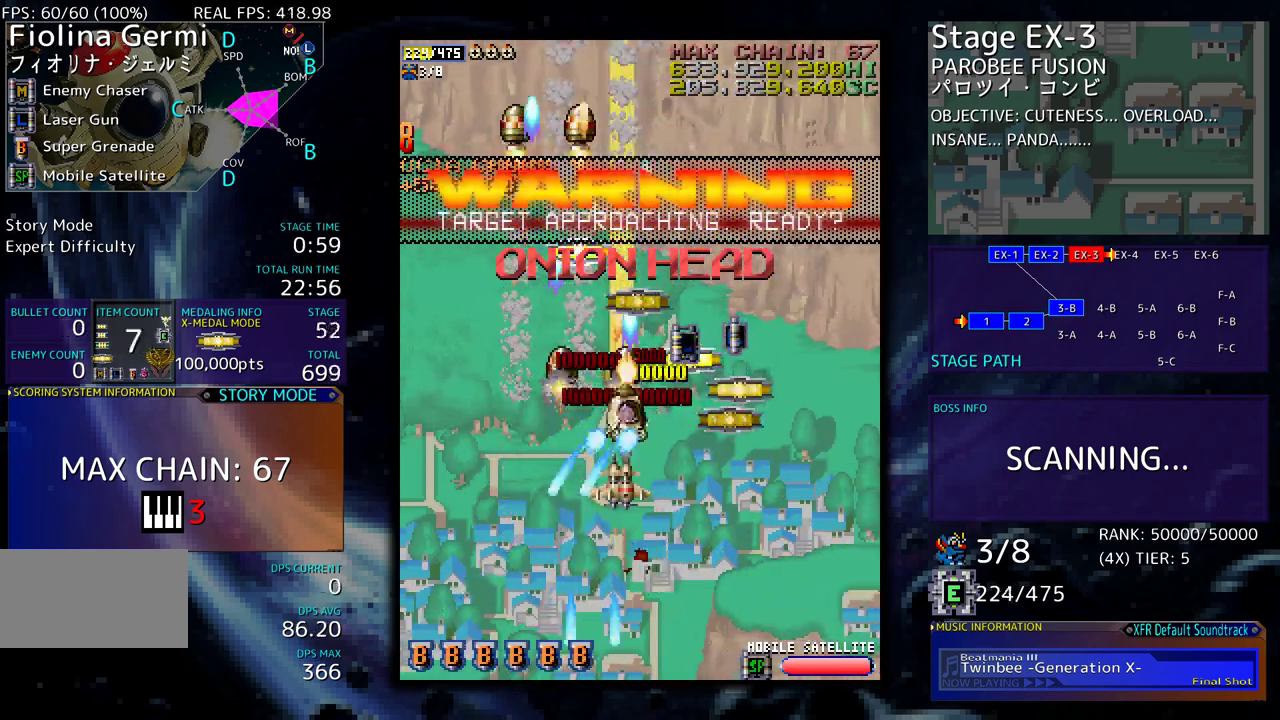
{"buttons": ["DPAD_UP", "DPAD_LEFT"], "events": [[183, "DPAD_DOWN", "up"], [300, "DPAD_UP", "down"], [350, "DPAD_RIGHT", "up"], [383, "DPAD_LEFT", "down"]]}
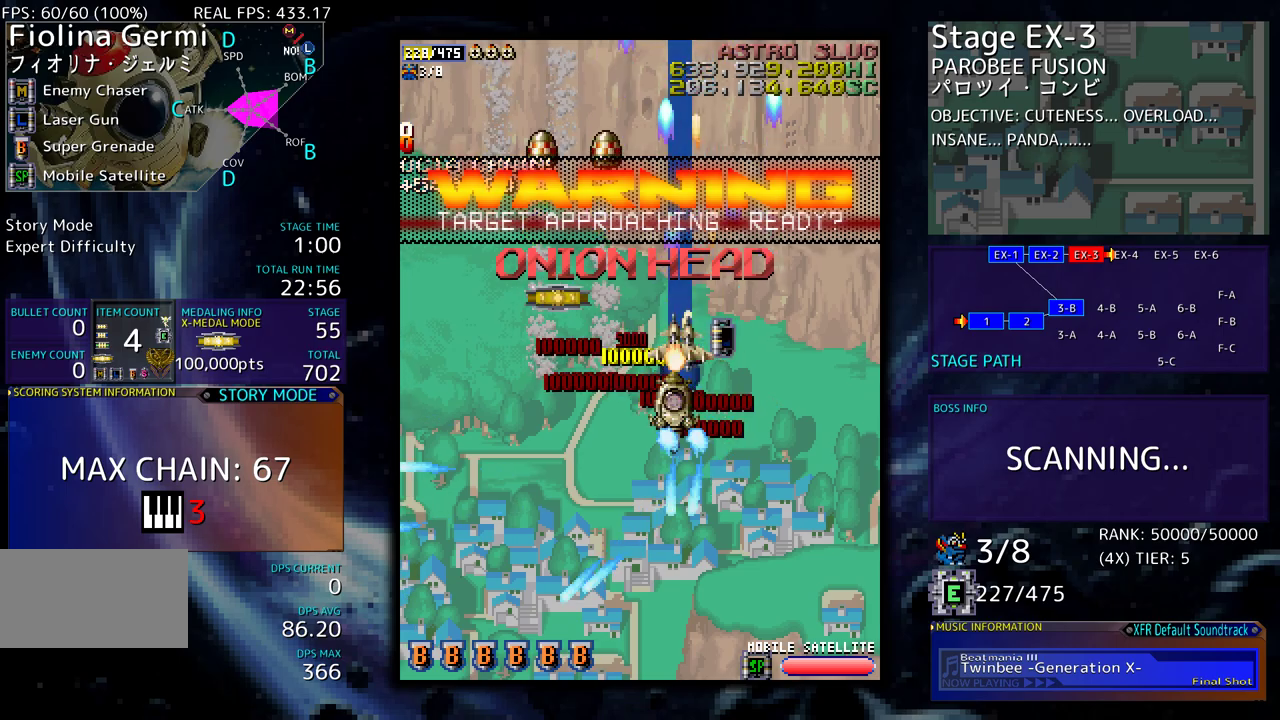
{"buttons": ["DPAD_LEFT"]}
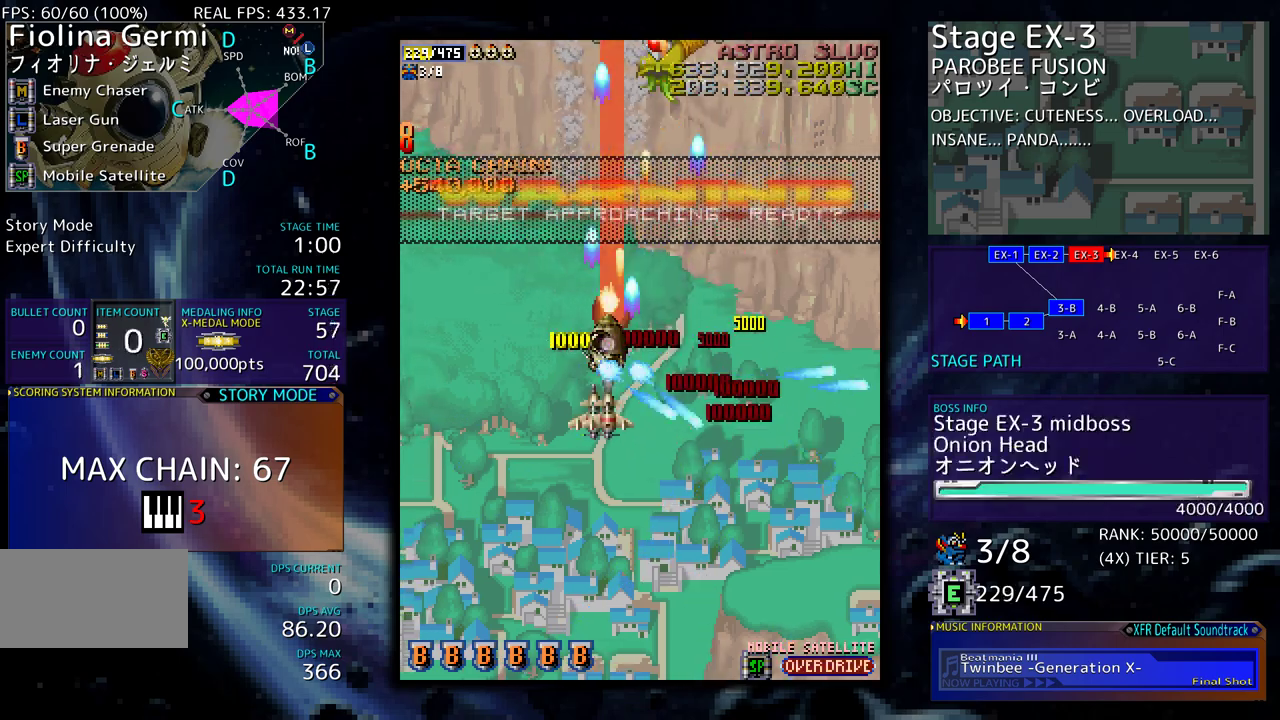
{"buttons": [], "events": [[33, "DPAD_DOWN", "down"], [33, "DPAD_LEFT", "up"], [67, "DPAD_RIGHT", "down"], [283, "DPAD_DOWN", "up"], [283, "DPAD_RIGHT", "up"], [367, "DPAD_DOWN", "down"], [367, "DPAD_LEFT", "down"], [483, "DPAD_DOWN", "up"], [500, "DPAD_LEFT", "up"]]}
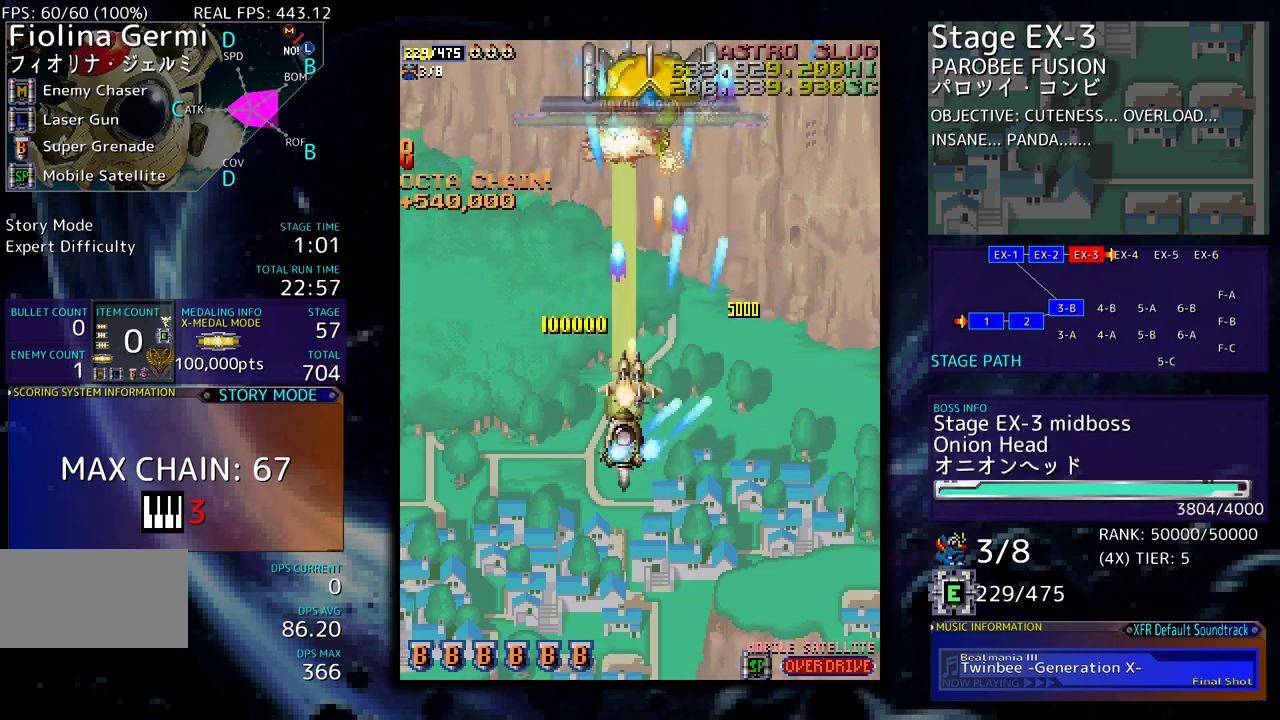
{"buttons": [], "events": [[17, "DPAD_DOWN", "down"], [150, "DPAD_DOWN", "up"], [200, "DPAD_DOWN", "down"], [217, "DPAD_RIGHT", "down"], [300, "DPAD_DOWN", "up"], [300, "DPAD_RIGHT", "up"], [383, "DPAD_DOWN", "down"], [383, "DPAD_RIGHT", "down"], [450, "DPAD_RIGHT", "up"], [467, "DPAD_DOWN", "up"]]}
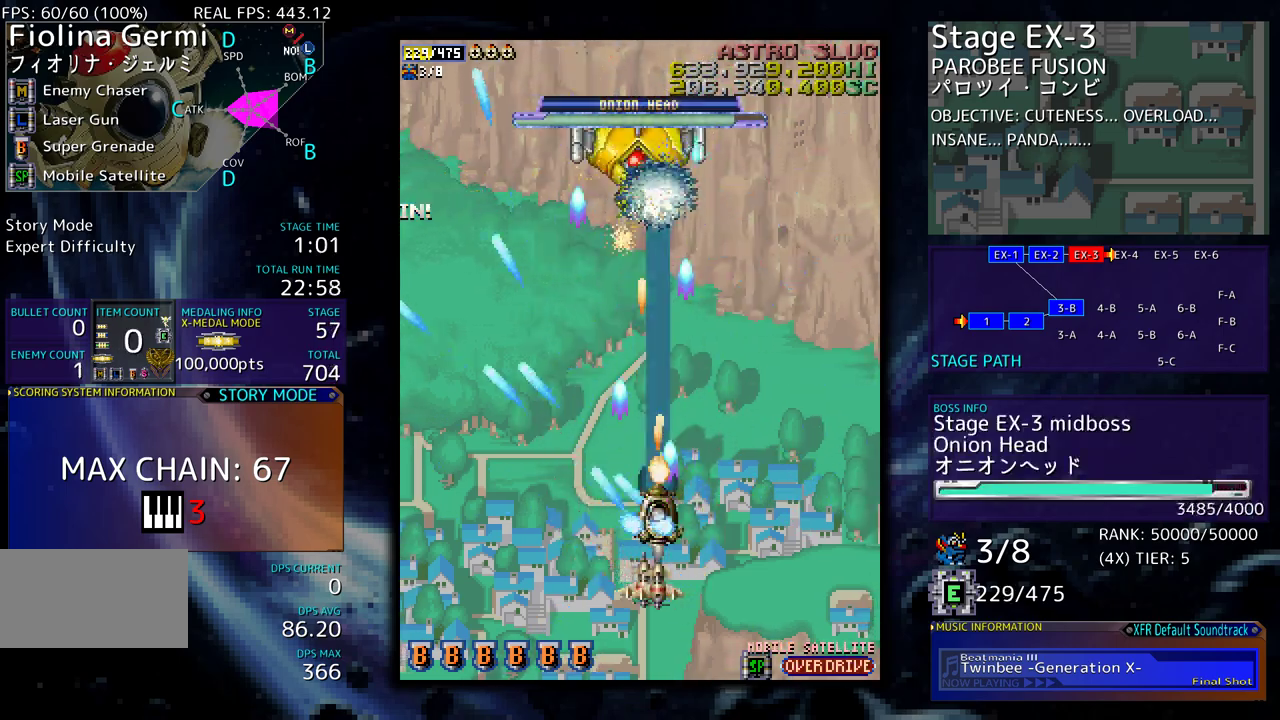
{"buttons": ["DPAD_LEFT"], "events": [[33, "DPAD_RIGHT", "down"], [50, "DPAD_DOWN", "down"], [133, "DPAD_DOWN", "up"], [183, "DPAD_DOWN", "down"], [300, "DPAD_DOWN", "up"], [300, "DPAD_RIGHT", "up"], [417, "DPAD_DOWN", "down"], [417, "DPAD_LEFT", "down"], [500, "DPAD_DOWN", "up"]]}
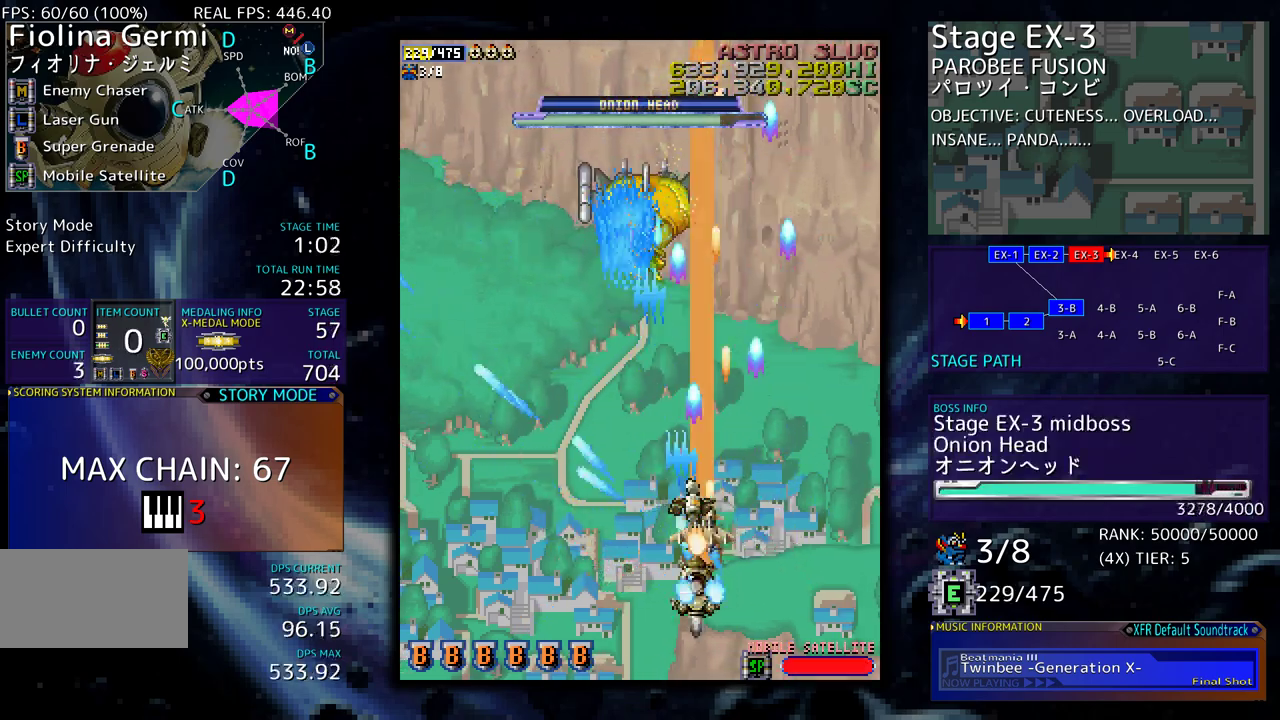
{"buttons": [], "events": [[50, "DPAD_LEFT", "up"], [83, "DPAD_DOWN", "down"], [83, "DPAD_RIGHT", "down"], [183, "DPAD_DOWN", "up"], [183, "DPAD_RIGHT", "up"], [233, "DPAD_LEFT", "down"], [350, "DPAD_LEFT", "up"], [417, "DPAD_DOWN", "down"], [417, "DPAD_LEFT", "down"], [450, "DPAD_DOWN", "up"], [483, "DPAD_LEFT", "up"]]}
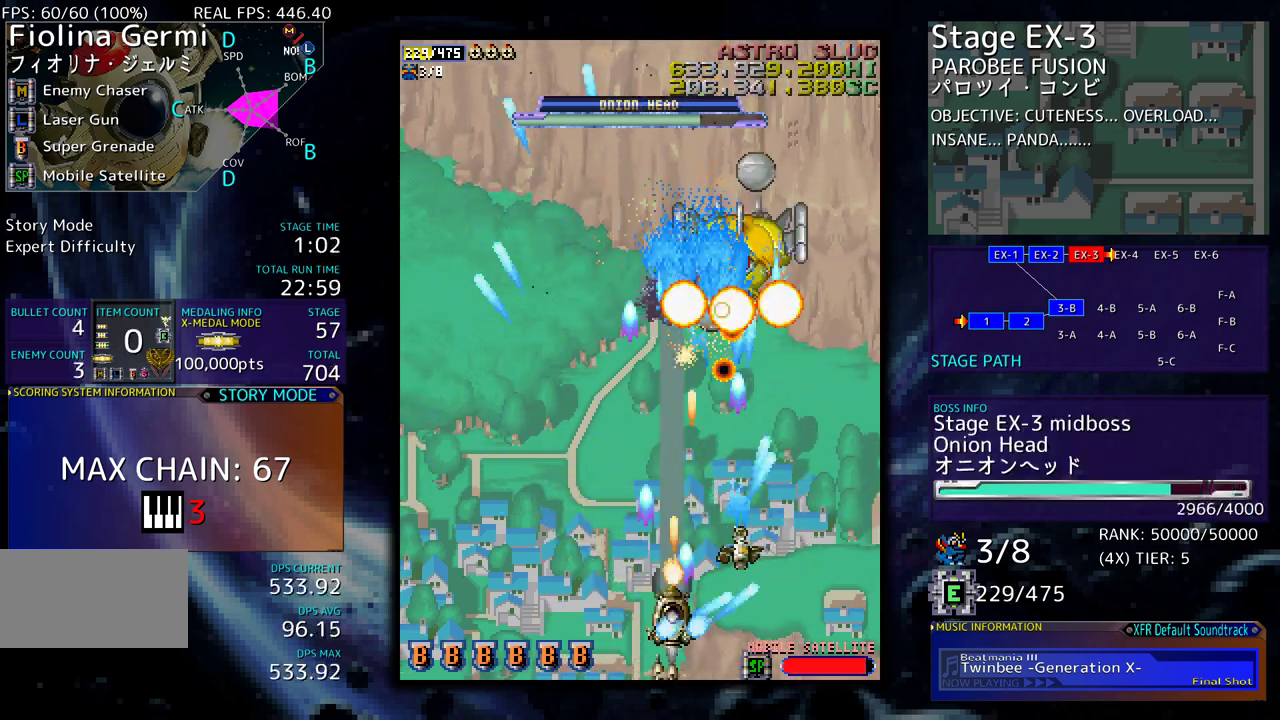
{"buttons": ["DPAD_RIGHT"]}
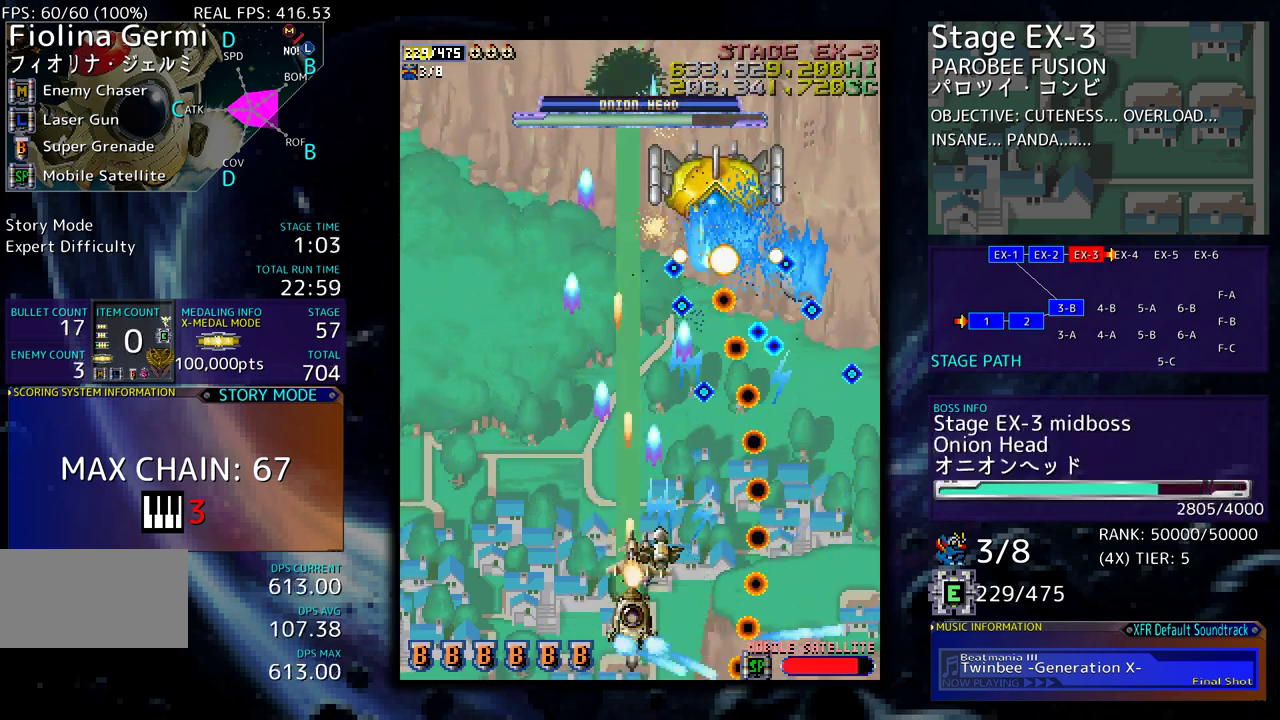
{"buttons": [], "events": [[17, "DPAD_DOWN", "down"], [117, "DPAD_RIGHT", "up"], [133, "DPAD_DOWN", "up"], [133, "DPAD_LEFT", "down"], [250, "DPAD_LEFT", "up"], [267, "DPAD_LEFT", "down"], [367, "DPAD_LEFT", "up"], [417, "DPAD_LEFT", "down"], [500, "DPAD_LEFT", "up"]]}
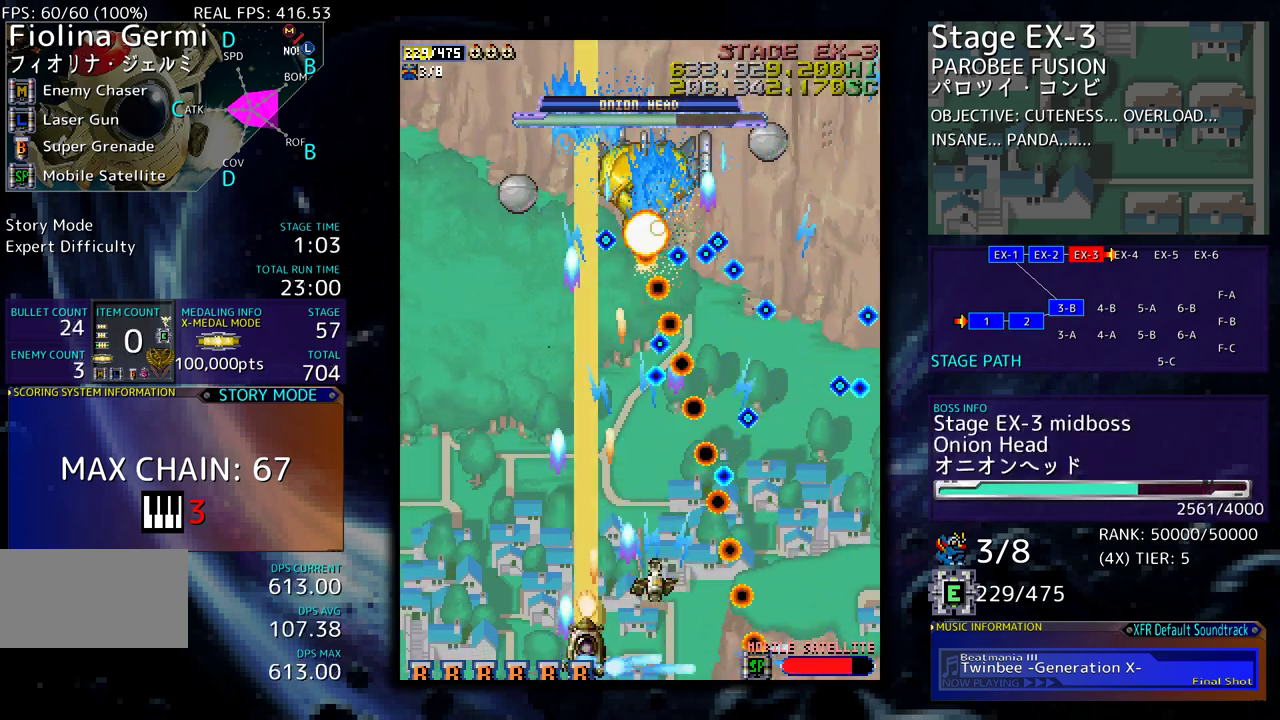
{"buttons": ["DPAD_LEFT"], "events": [[83, "DPAD_LEFT", "down"], [150, "DPAD_LEFT", "up"], [233, "DPAD_LEFT", "down"], [283, "DPAD_LEFT", "up"], [350, "DPAD_LEFT", "down"]]}
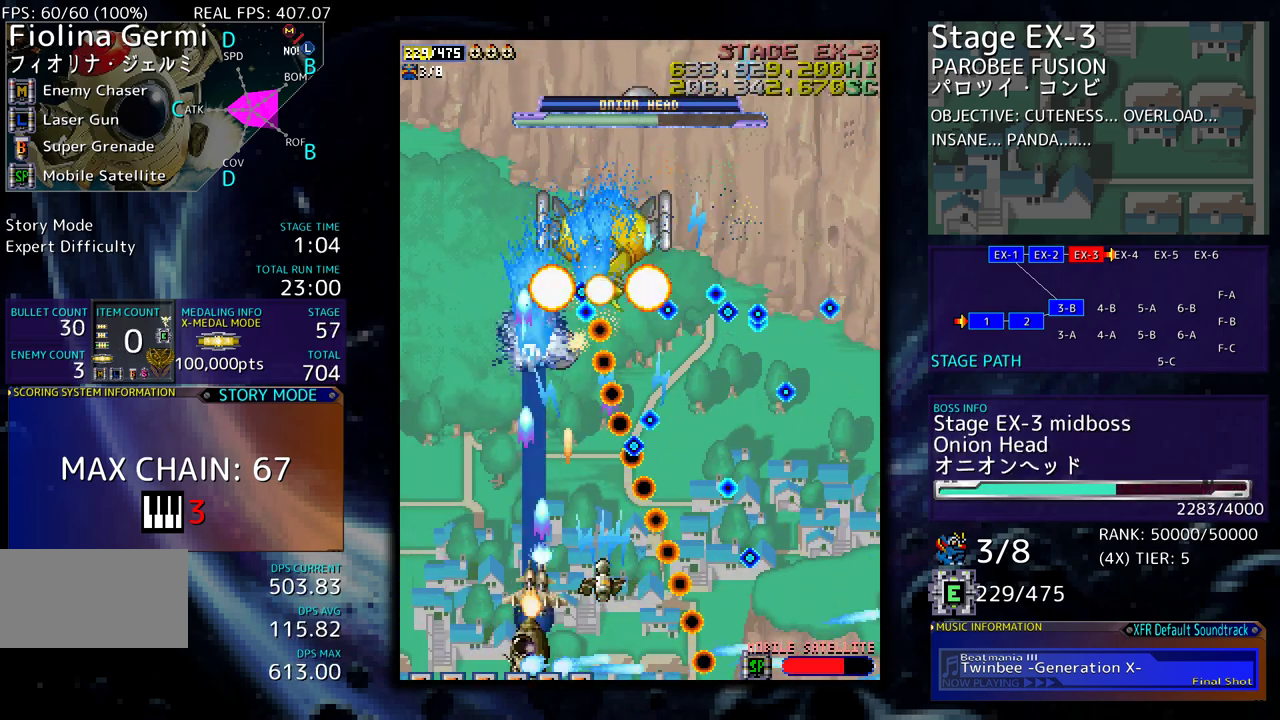
{"buttons": ["DPAD_UP", "DPAD_LEFT"], "events": [[167, "DPAD_LEFT", "up"], [250, "DPAD_LEFT", "down"], [367, "DPAD_LEFT", "up"], [467, "DPAD_LEFT", "down"], [483, "DPAD_UP", "down"]]}
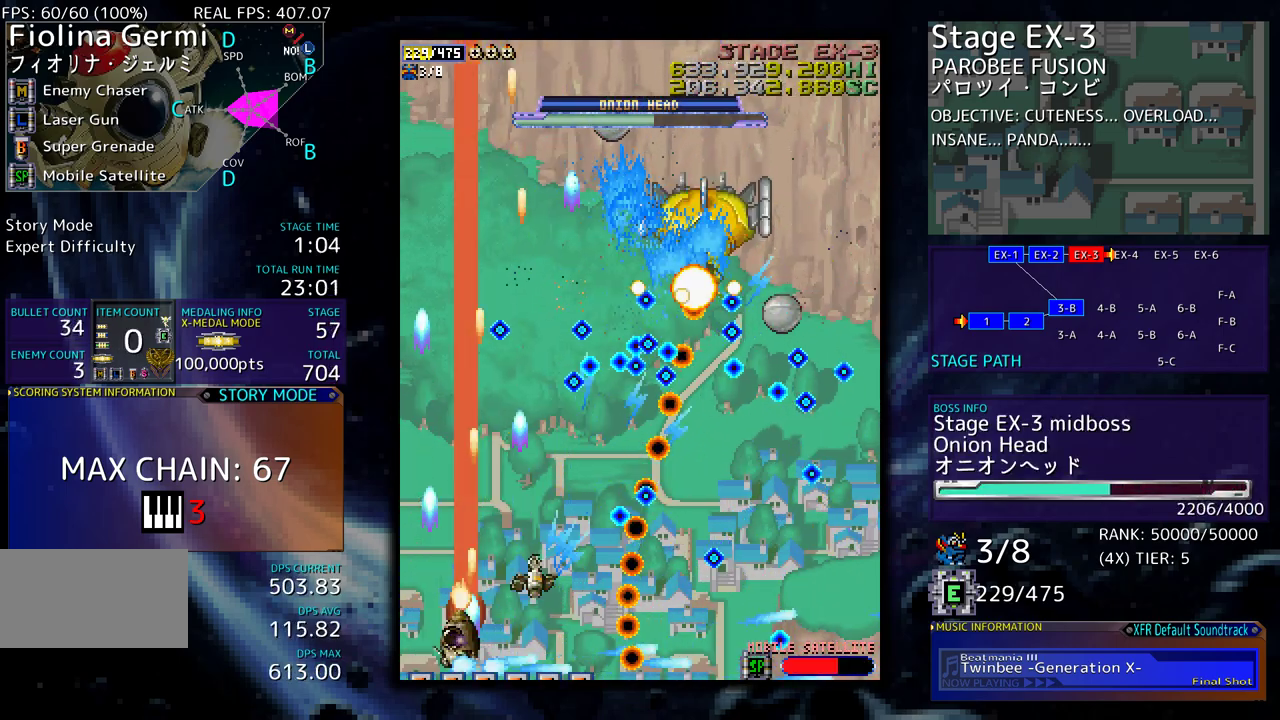
{"buttons": [], "events": [[117, "DPAD_LEFT", "up"], [233, "DPAD_RIGHT", "down"], [300, "DPAD_UP", "up"], [367, "DPAD_DOWN", "down"], [417, "DPAD_RIGHT", "up"], [450, "DPAD_DOWN", "up"]]}
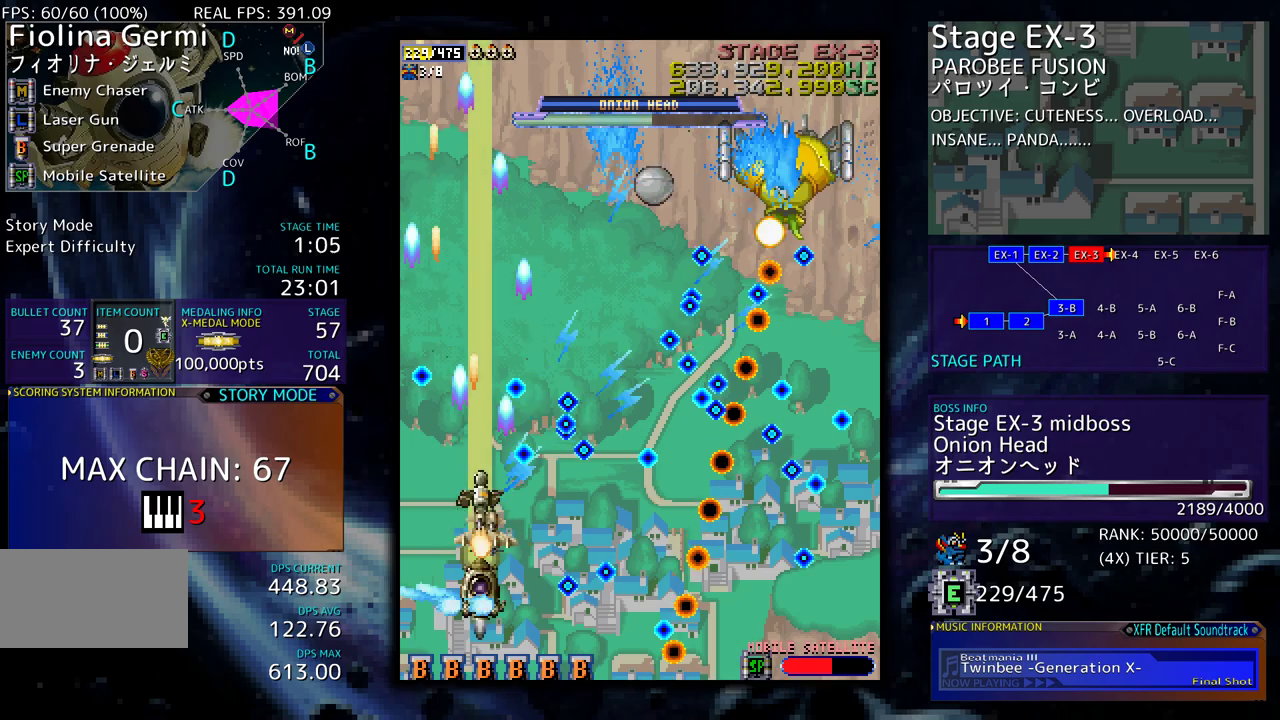
{"buttons": [], "events": [[33, "DPAD_DOWN", "down"], [117, "DPAD_DOWN", "up"], [200, "DPAD_LEFT", "down"], [317, "DPAD_LEFT", "up"]]}
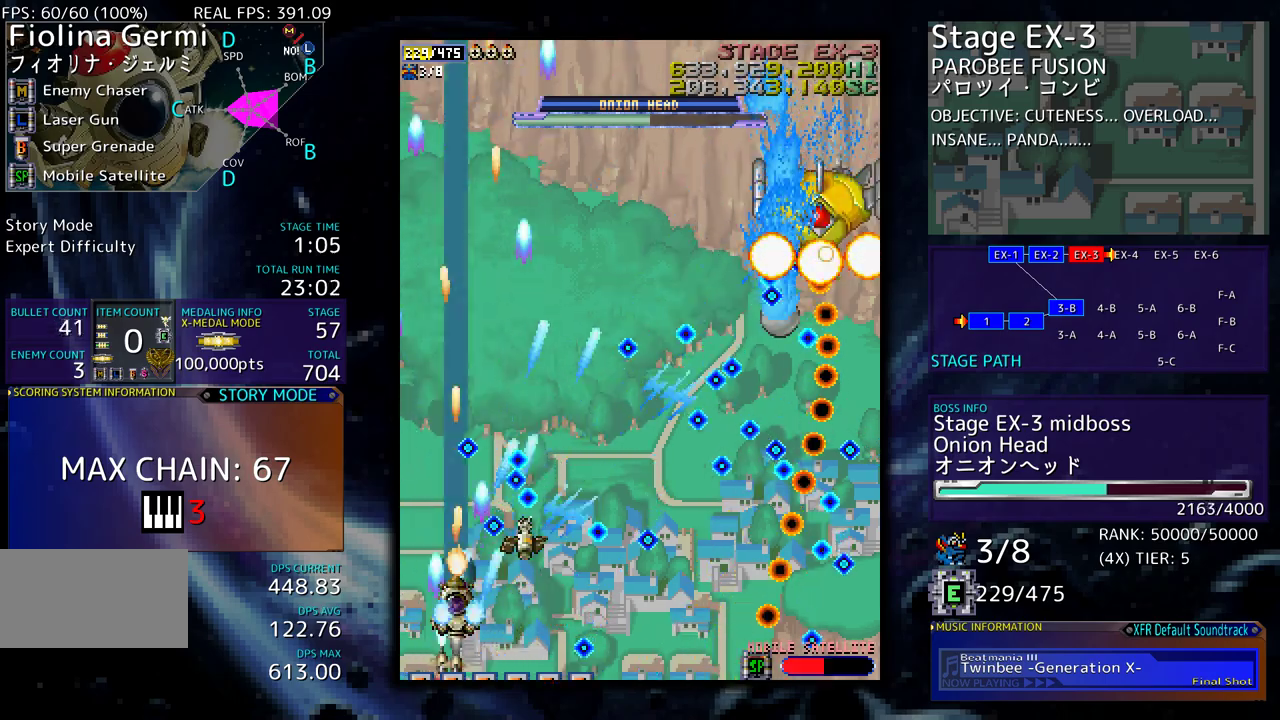
{"buttons": ["DPAD_DOWN", "DPAD_RIGHT"], "events": [[50, "DPAD_RIGHT", "down"], [150, "DPAD_RIGHT", "up"], [250, "DPAD_DOWN", "down"], [250, "DPAD_RIGHT", "down"], [350, "DPAD_DOWN", "up"], [350, "DPAD_RIGHT", "up"], [450, "DPAD_RIGHT", "down"], [467, "DPAD_DOWN", "down"]]}
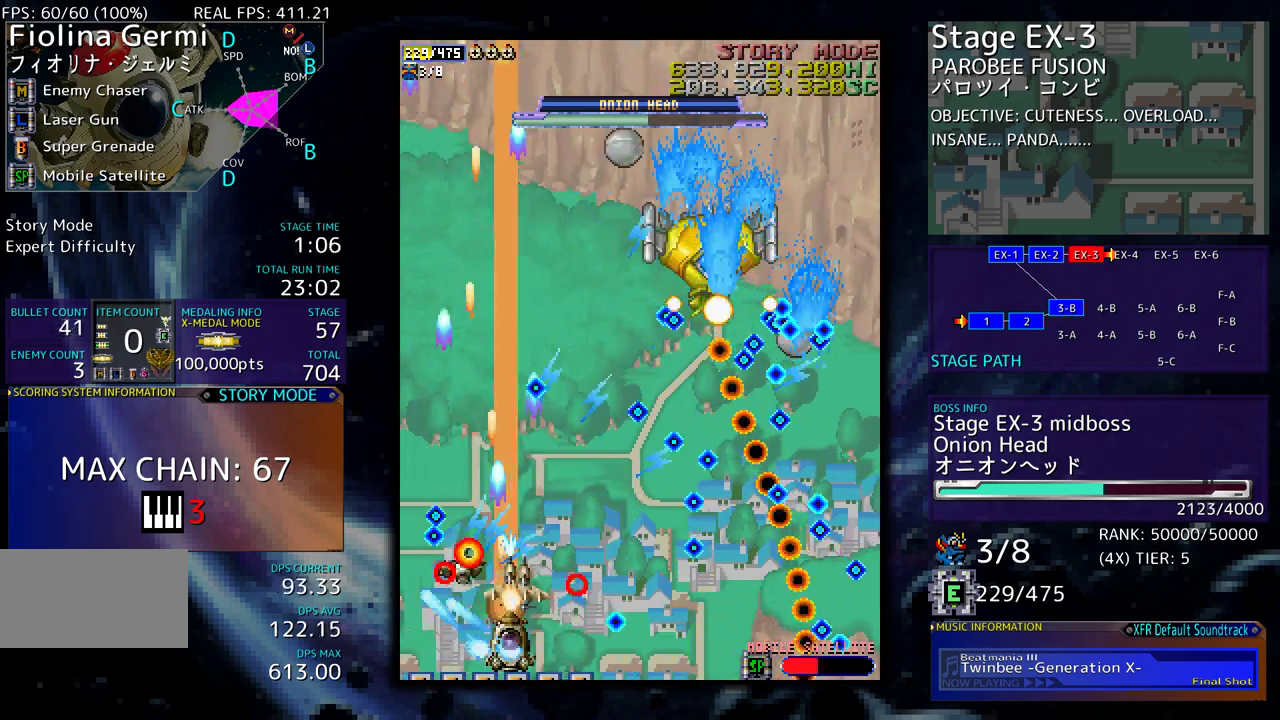
{"buttons": []}
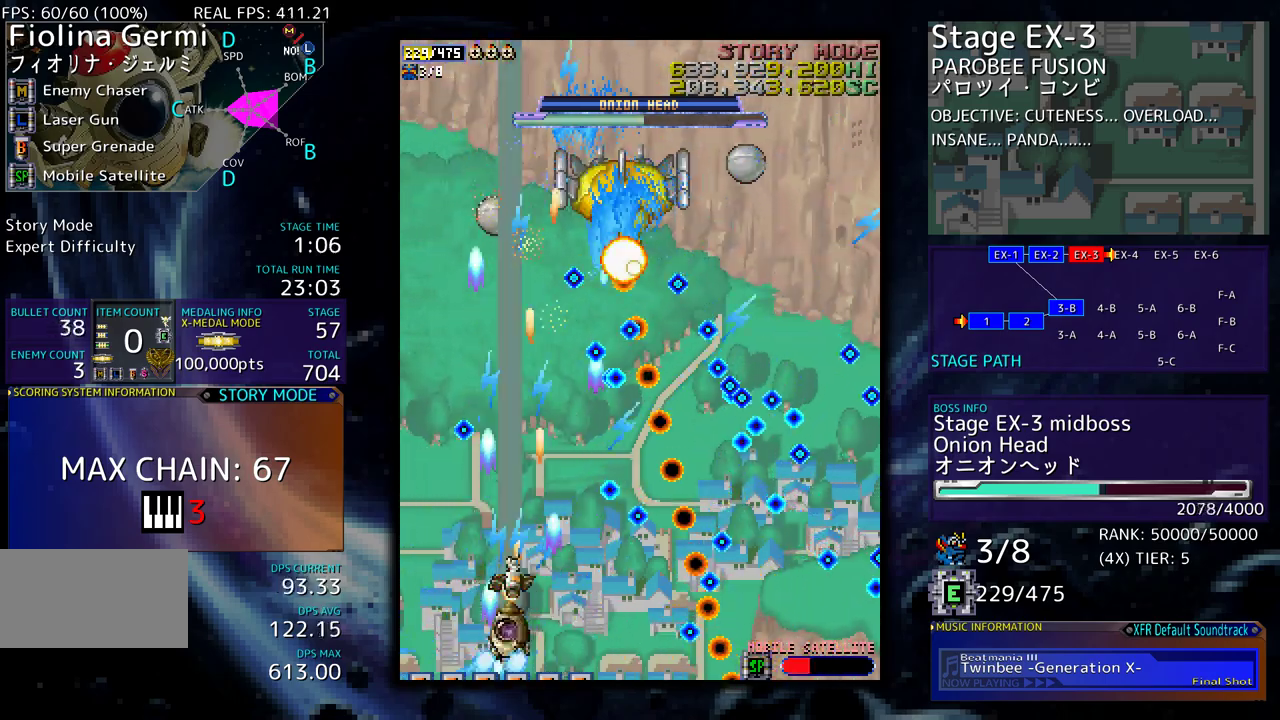
{"buttons": ["DPAD_LEFT"], "events": [[100, "DPAD_LEFT", "down"], [150, "DPAD_LEFT", "up"], [250, "DPAD_LEFT", "down"], [333, "DPAD_LEFT", "up"], [417, "DPAD_LEFT", "down"], [467, "DPAD_UP", "down"], [483, "DPAD_UP", "up"]]}
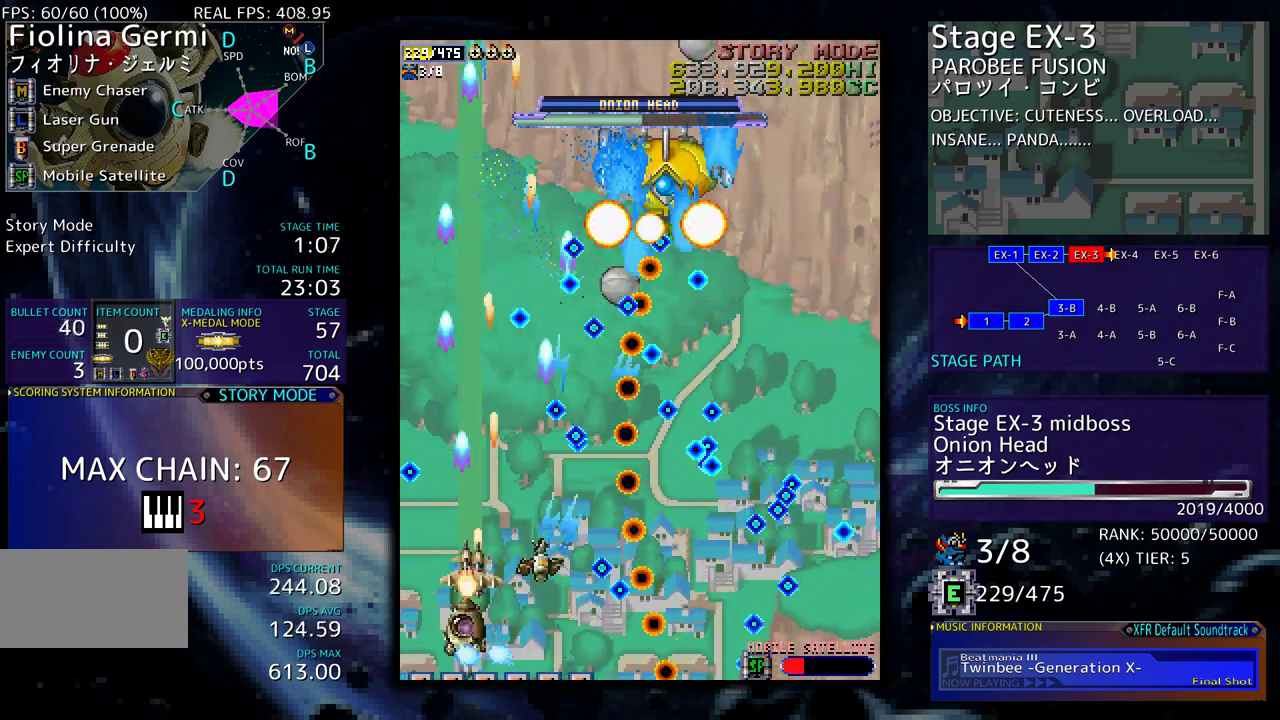
{"buttons": [], "events": [[17, "DPAD_LEFT", "up"], [100, "DPAD_LEFT", "down"], [100, "DPAD_UP", "down"], [200, "DPAD_LEFT", "up"], [233, "DPAD_UP", "up"], [333, "DPAD_RIGHT", "down"], [367, "DPAD_DOWN", "down"], [483, "DPAD_DOWN", "up"], [483, "DPAD_RIGHT", "up"]]}
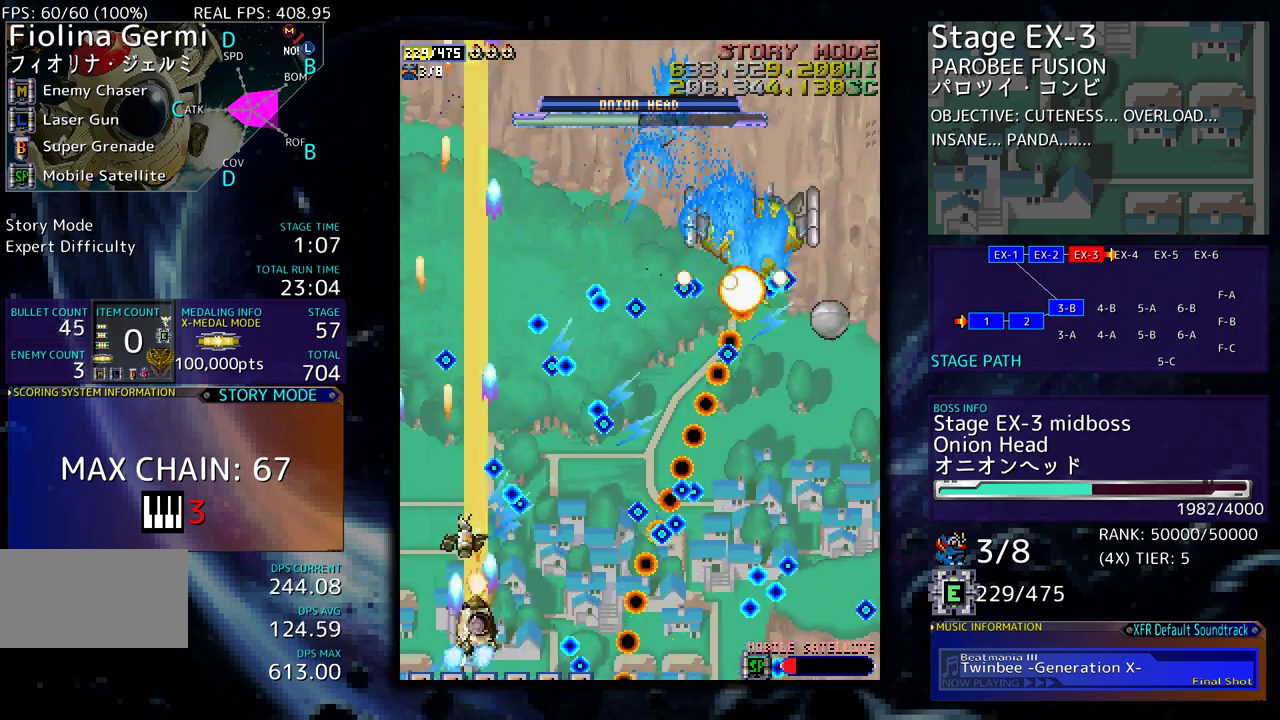
{"buttons": [], "events": [[100, "DPAD_DOWN", "down"], [100, "DPAD_RIGHT", "down"], [183, "DPAD_DOWN", "up"], [183, "DPAD_RIGHT", "up"]]}
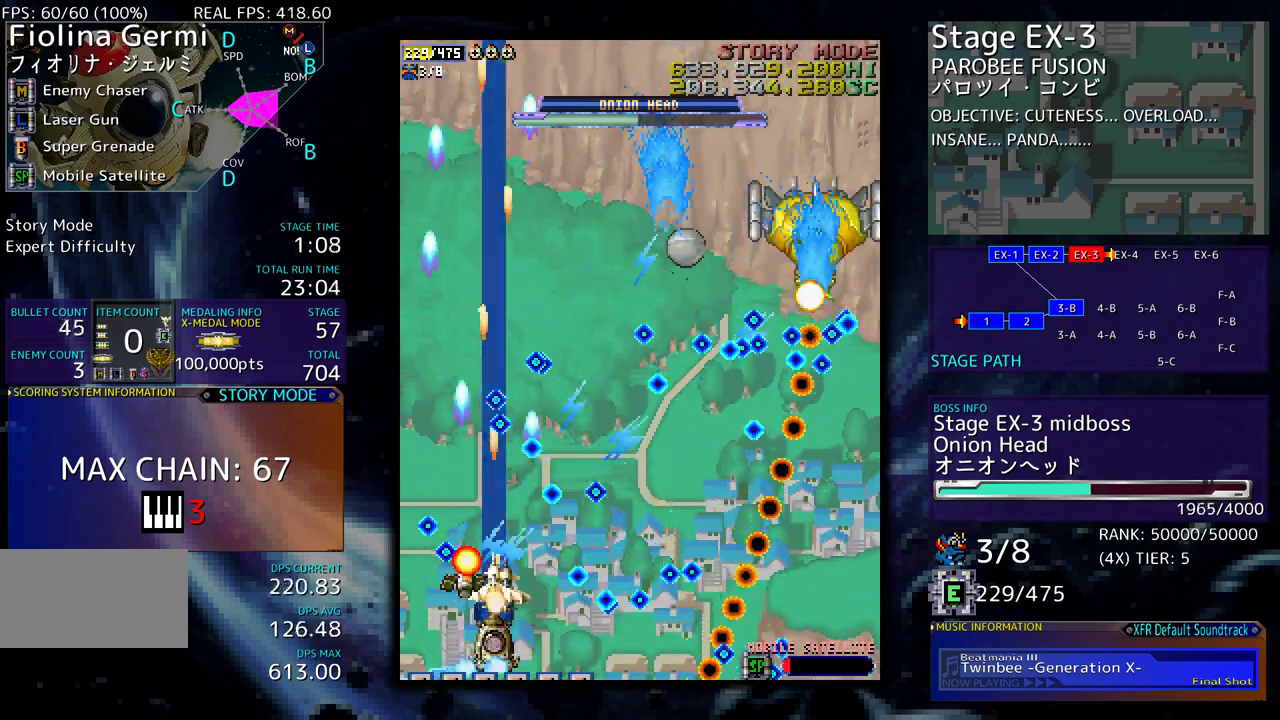
{"buttons": [], "events": [[283, "DPAD_LEFT", "down"], [383, "DPAD_LEFT", "up"]]}
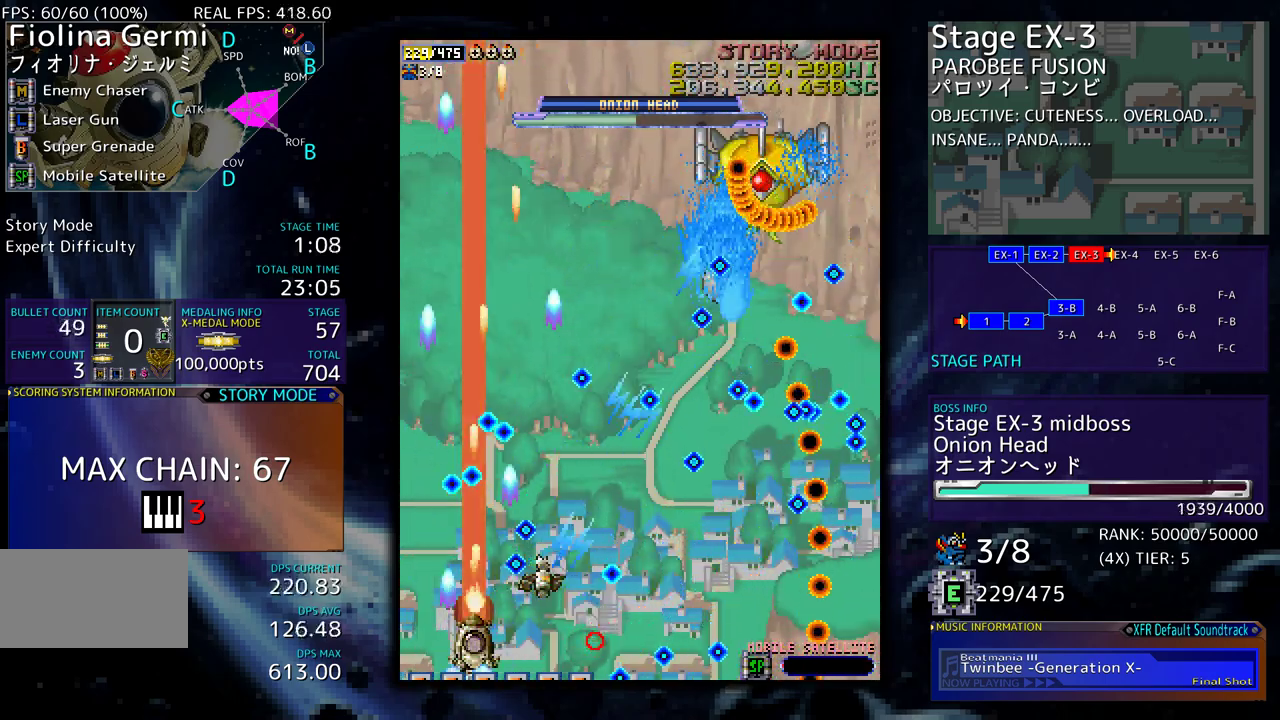
{"buttons": ["DPAD_RIGHT"], "events": [[83, "DPAD_RIGHT", "down"], [183, "DPAD_RIGHT", "up"], [300, "DPAD_DOWN", "down"], [300, "DPAD_RIGHT", "down"], [383, "DPAD_DOWN", "up"], [400, "DPAD_RIGHT", "up"], [467, "DPAD_RIGHT", "down"]]}
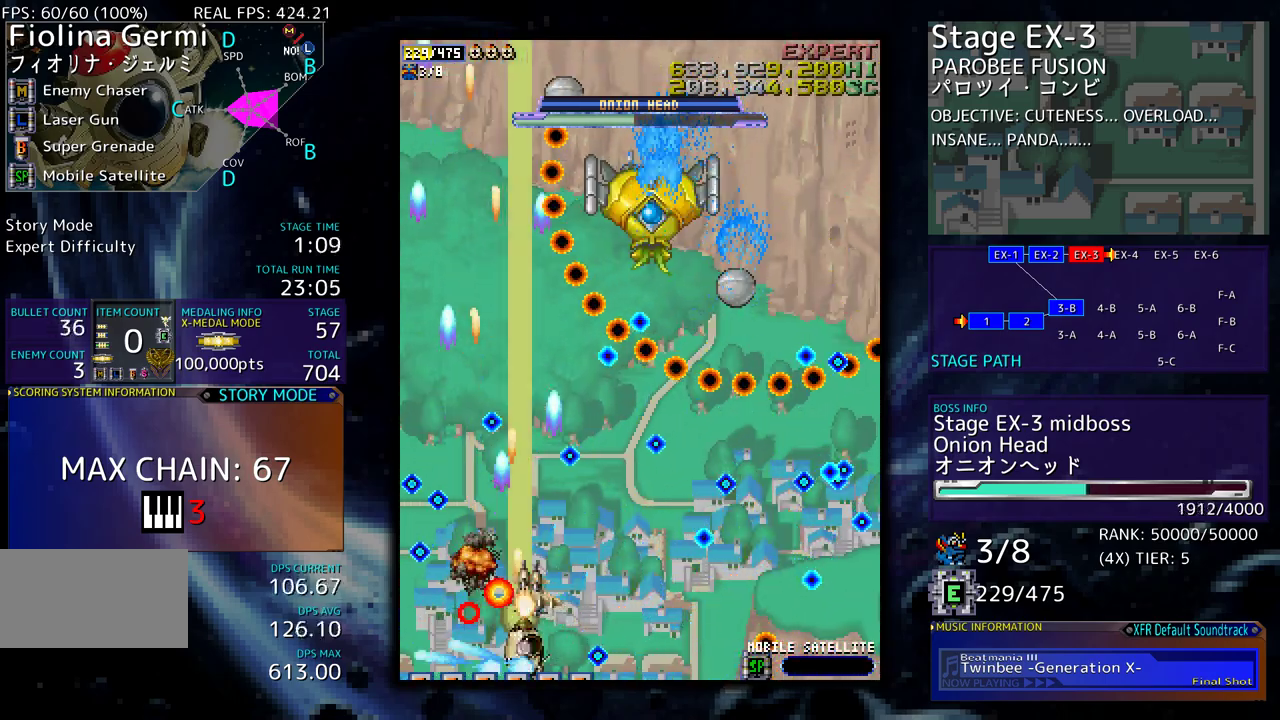
{"buttons": [], "events": [[83, "DPAD_RIGHT", "up"], [417, "DPAD_LEFT", "down"], [500, "DPAD_LEFT", "up"]]}
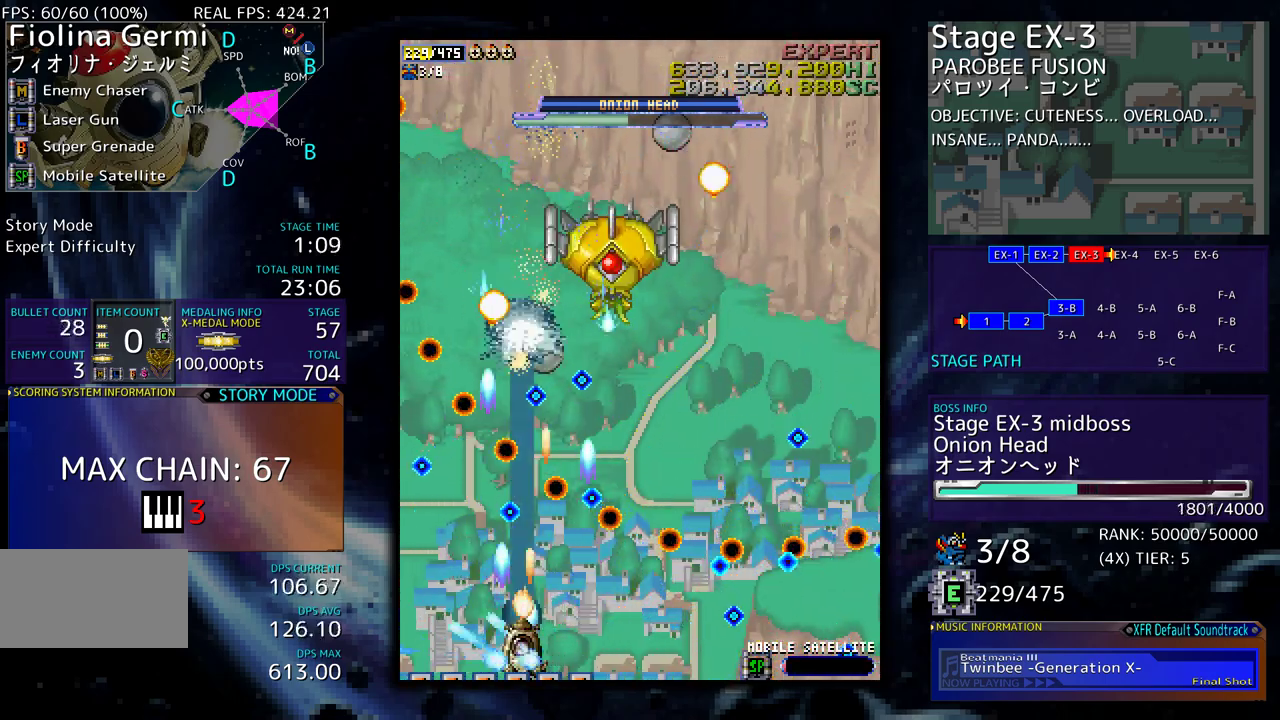
{"buttons": ["DPAD_DOWN", "DPAD_RIGHT"], "events": [[267, "DPAD_LEFT", "down"], [333, "DPAD_LEFT", "up"], [483, "DPAD_DOWN", "down"], [483, "DPAD_RIGHT", "down"]]}
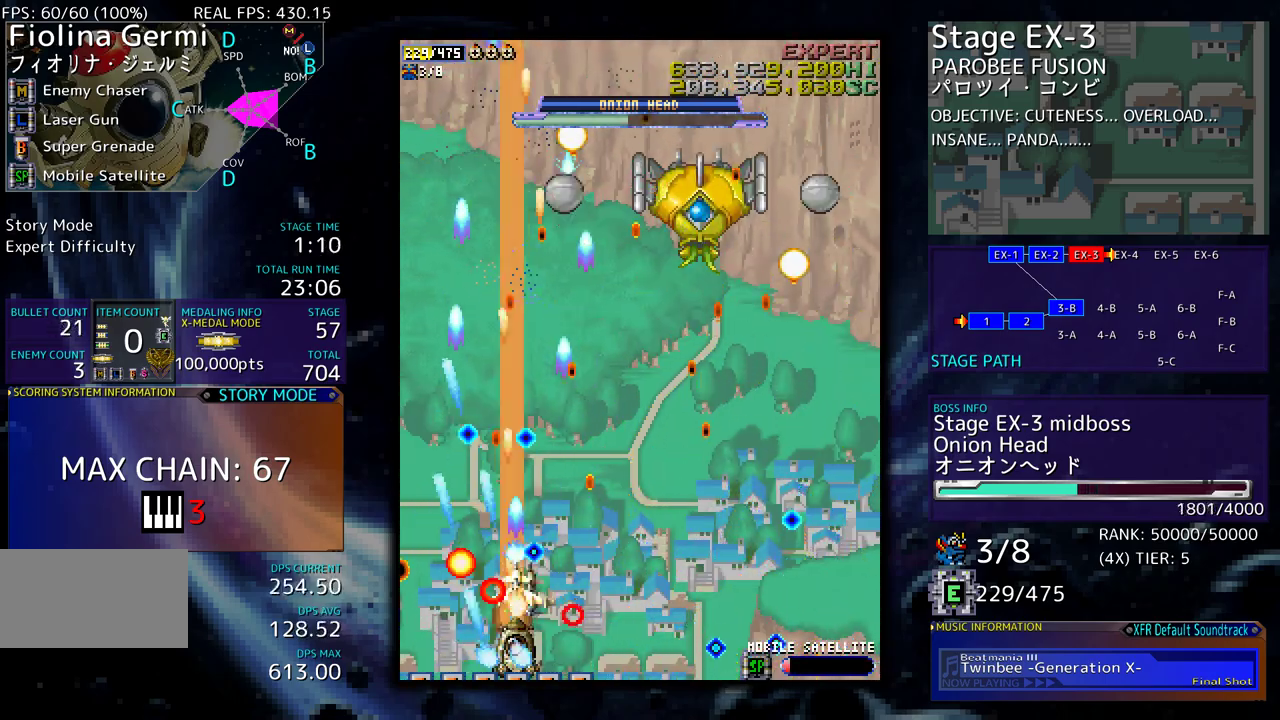
{"buttons": [], "events": [[67, "DPAD_DOWN", "up"], [67, "DPAD_RIGHT", "up"], [183, "DPAD_RIGHT", "down"], [267, "DPAD_RIGHT", "up"], [367, "DPAD_LEFT", "down"], [483, "DPAD_LEFT", "up"]]}
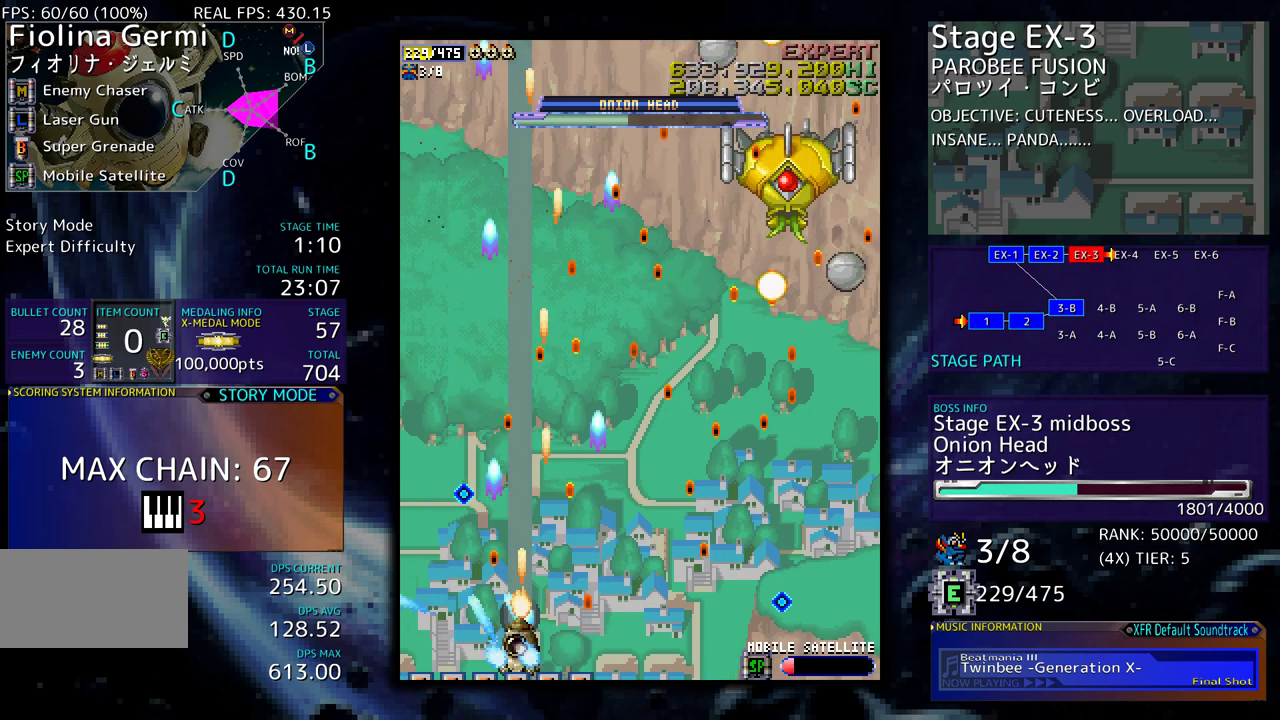
{"buttons": ["DPAD_DOWN", "DPAD_LEFT"], "events": [[33, "DPAD_LEFT", "down"], [333, "DPAD_LEFT", "up"], [450, "DPAD_DOWN", "down"], [450, "DPAD_LEFT", "down"]]}